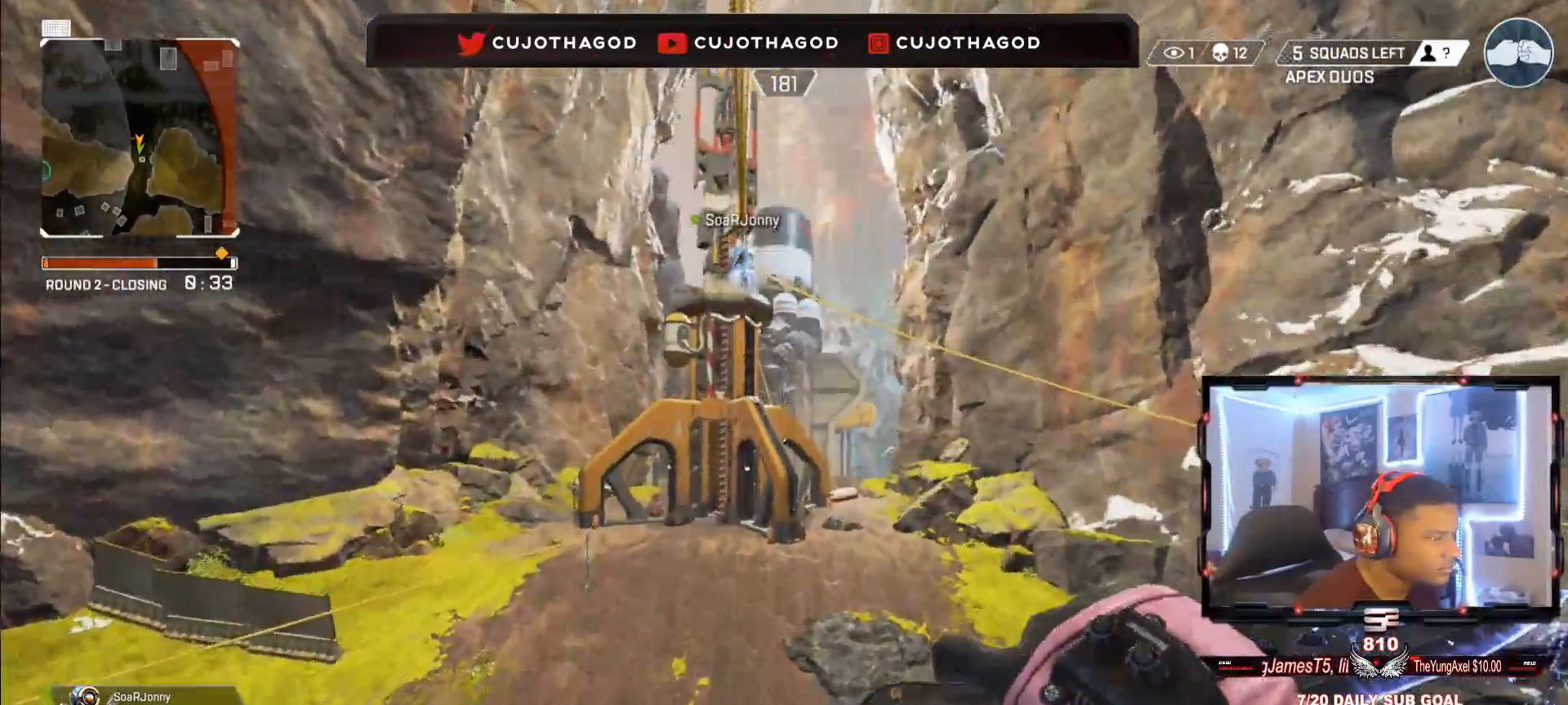
Gameplay with a controller (PlayStation layout); each line is a JSON object with the inputs held at the frame after it. "events" lists button and stick changes between this image and that frame as [ms after this image, input, new state], when the widget could be followed in between.
{"buttons": [], "left_stick": "up", "right_stick": "center", "events": [[17, "left_stick", "up"]]}
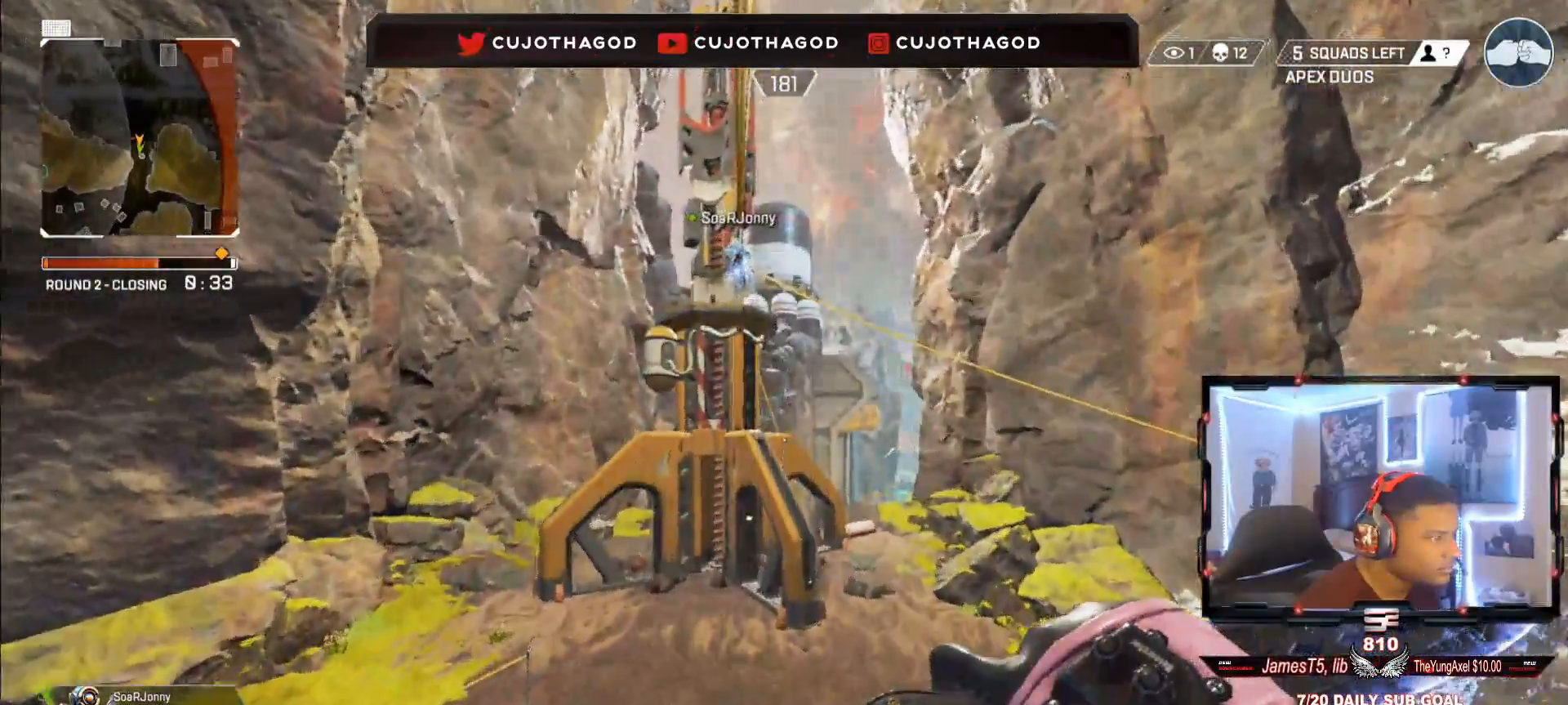
{"buttons": [], "left_stick": "up", "right_stick": "center", "events": []}
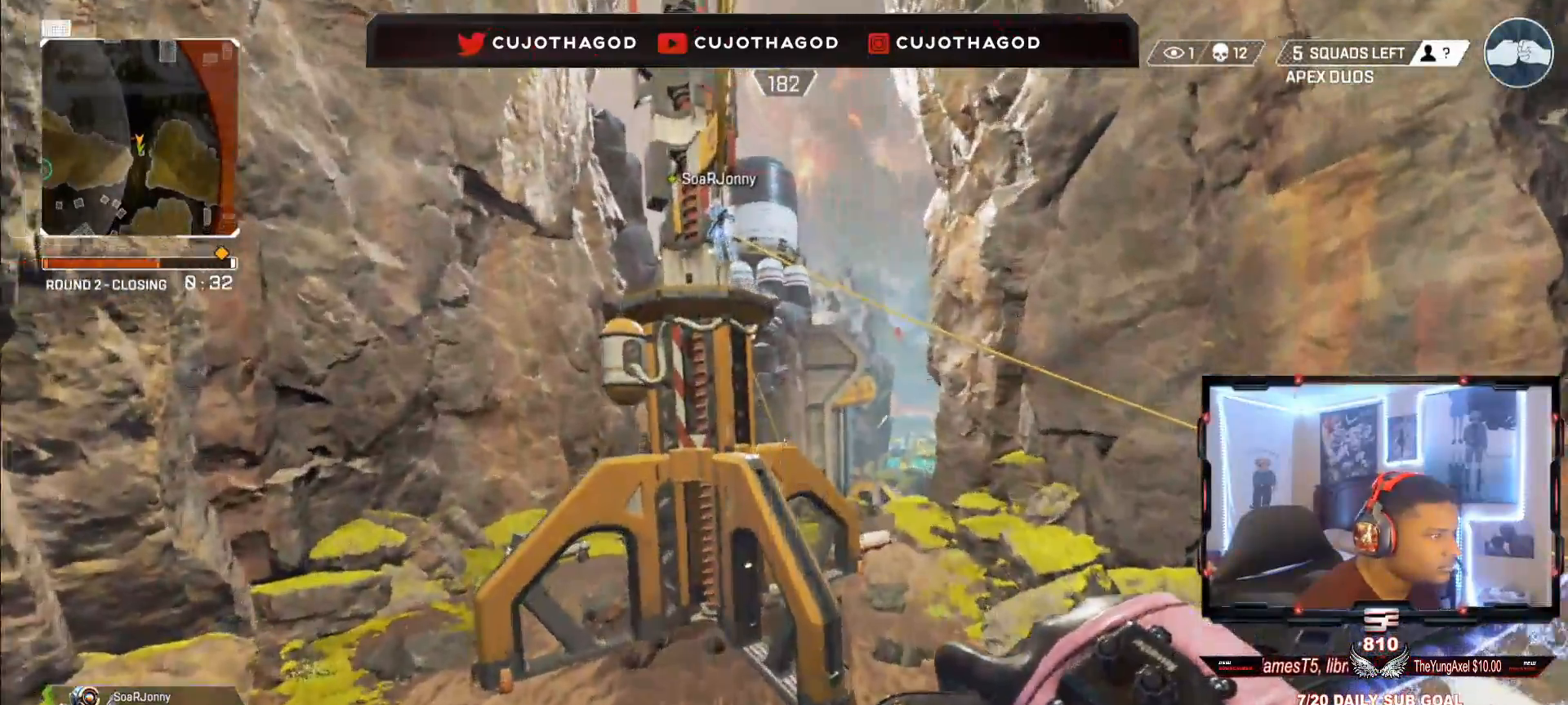
{"buttons": [], "left_stick": "up", "right_stick": "center", "events": []}
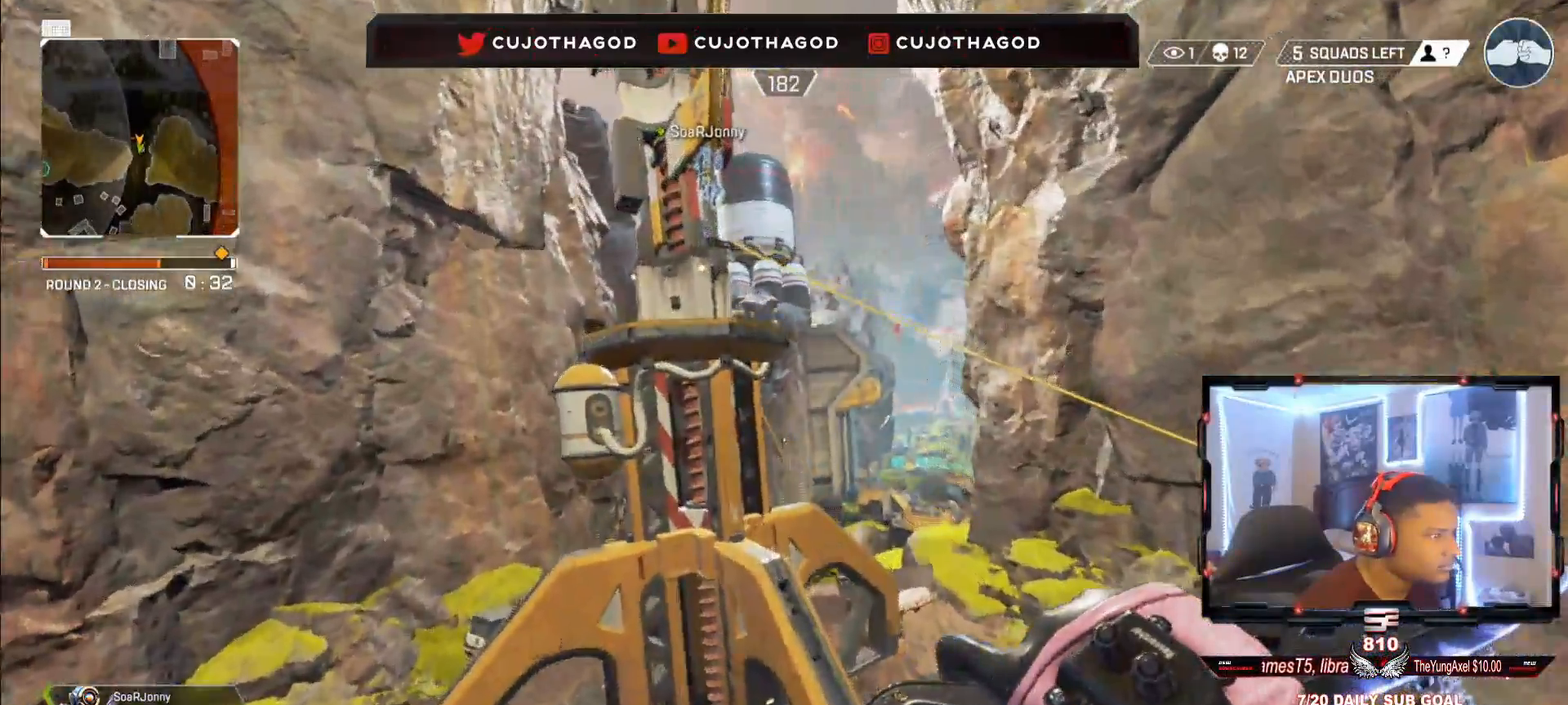
{"buttons": [], "left_stick": "up", "right_stick": "center", "events": []}
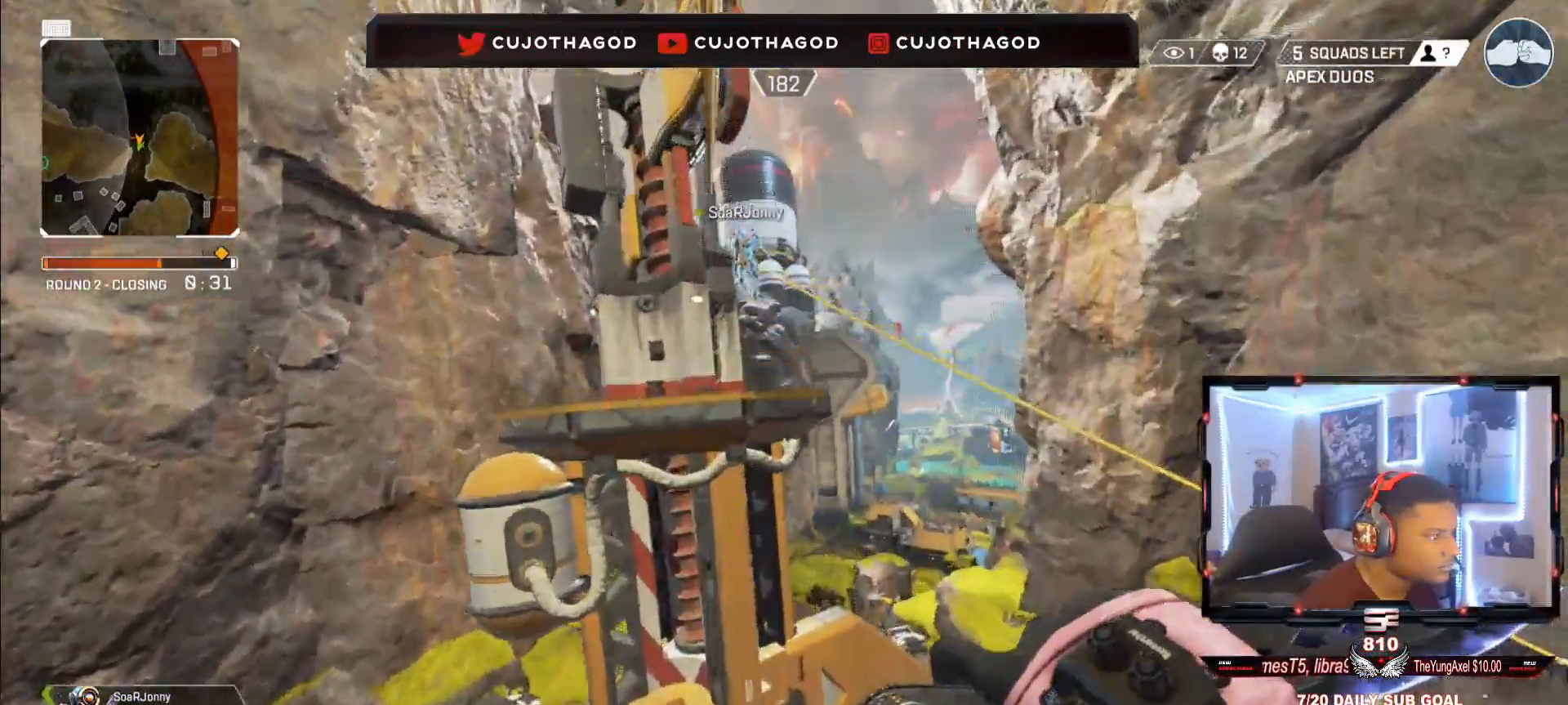
{"buttons": [], "left_stick": "right", "right_stick": "down", "events": [[33, "left_stick", "up-right"], [167, "right_stick", "down"], [267, "R3", "down"], [283, "left_stick", "right"], [433, "R3", "up"]]}
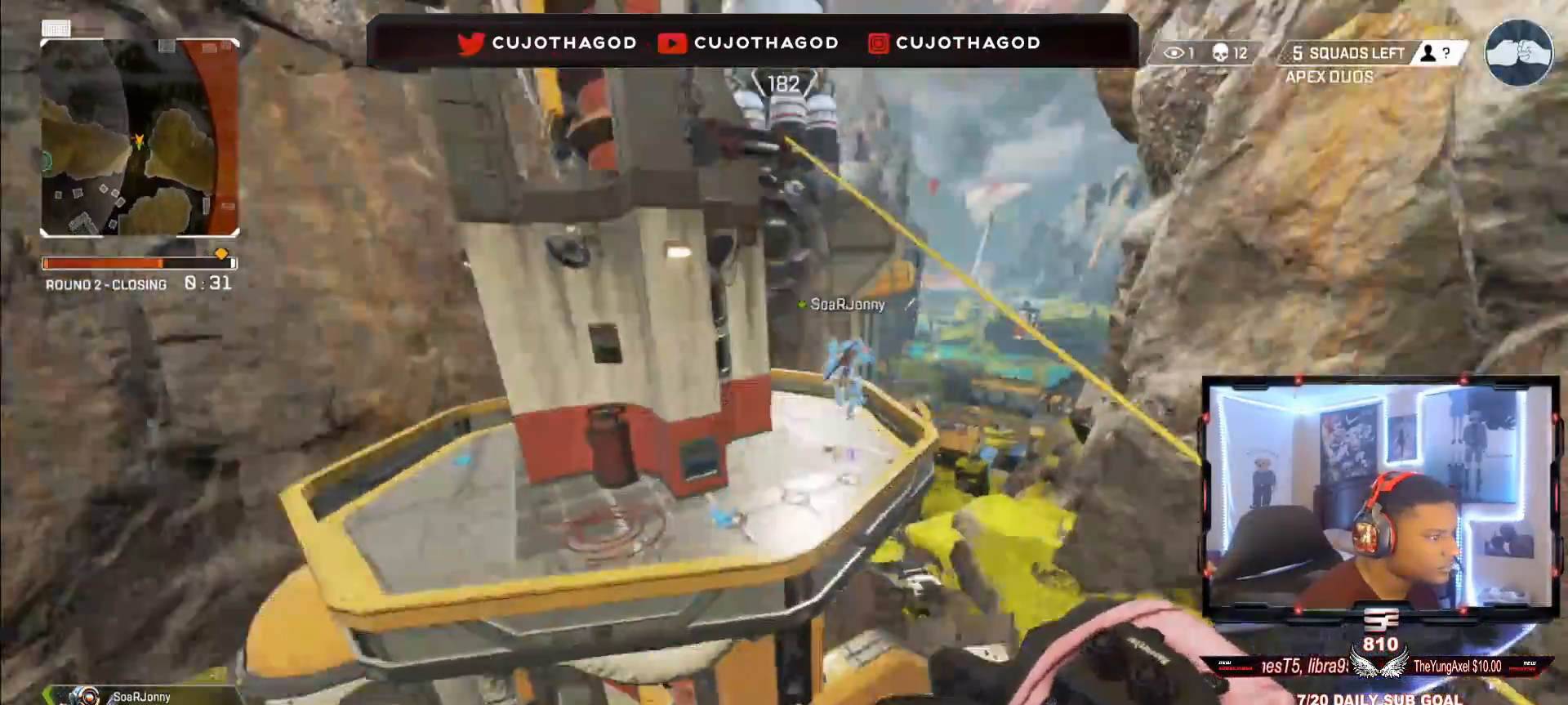
{"buttons": ["L3"], "left_stick": "up", "right_stick": "down", "events": [[33, "right_stick", "center"], [250, "left_stick", "up"], [333, "right_stick", "down"], [417, "L3", "down"]]}
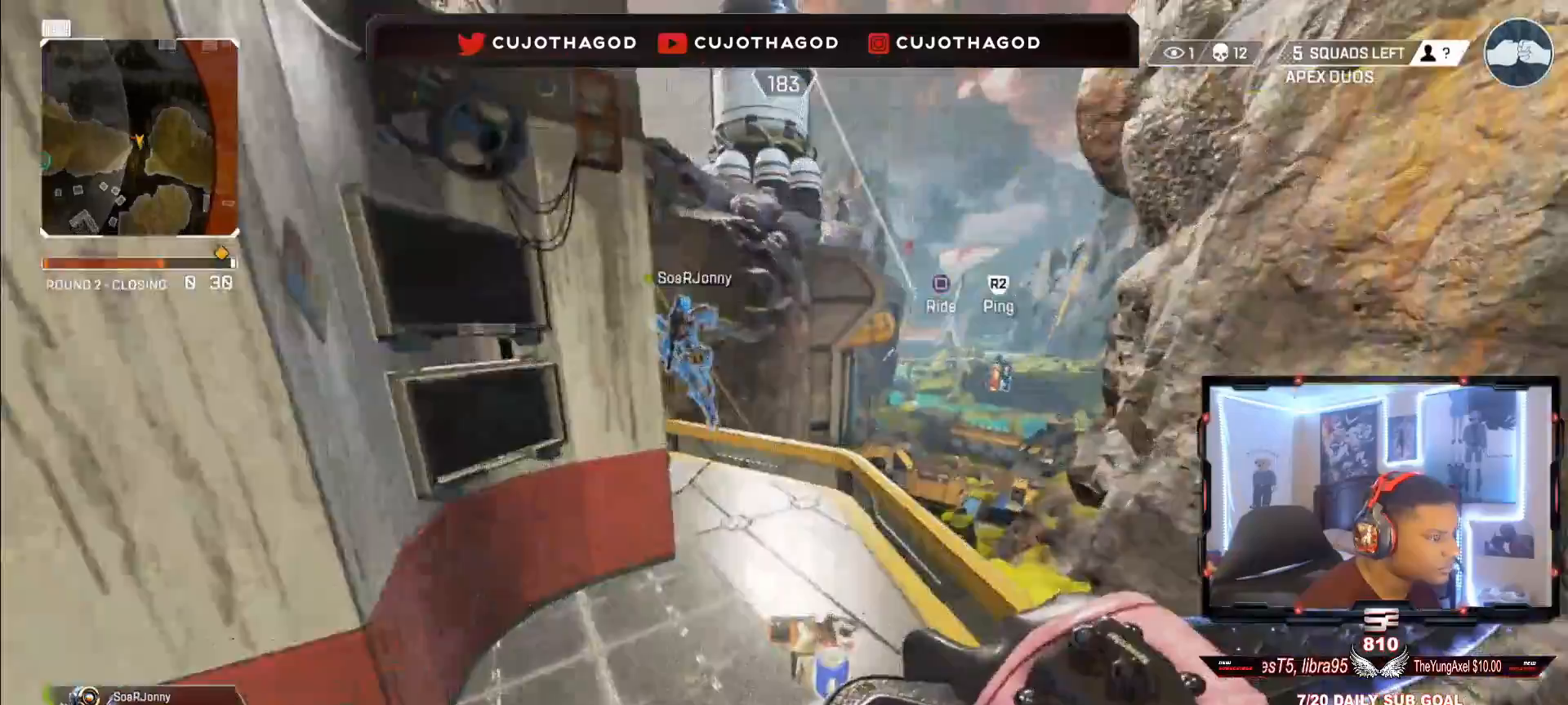
{"buttons": [], "left_stick": "up", "right_stick": "center", "events": [[33, "right_stick", "center"], [50, "L3", "up"], [167, "L3", "down"], [283, "right_stick", "up-left"], [300, "L3", "up"], [433, "right_stick", "center"]]}
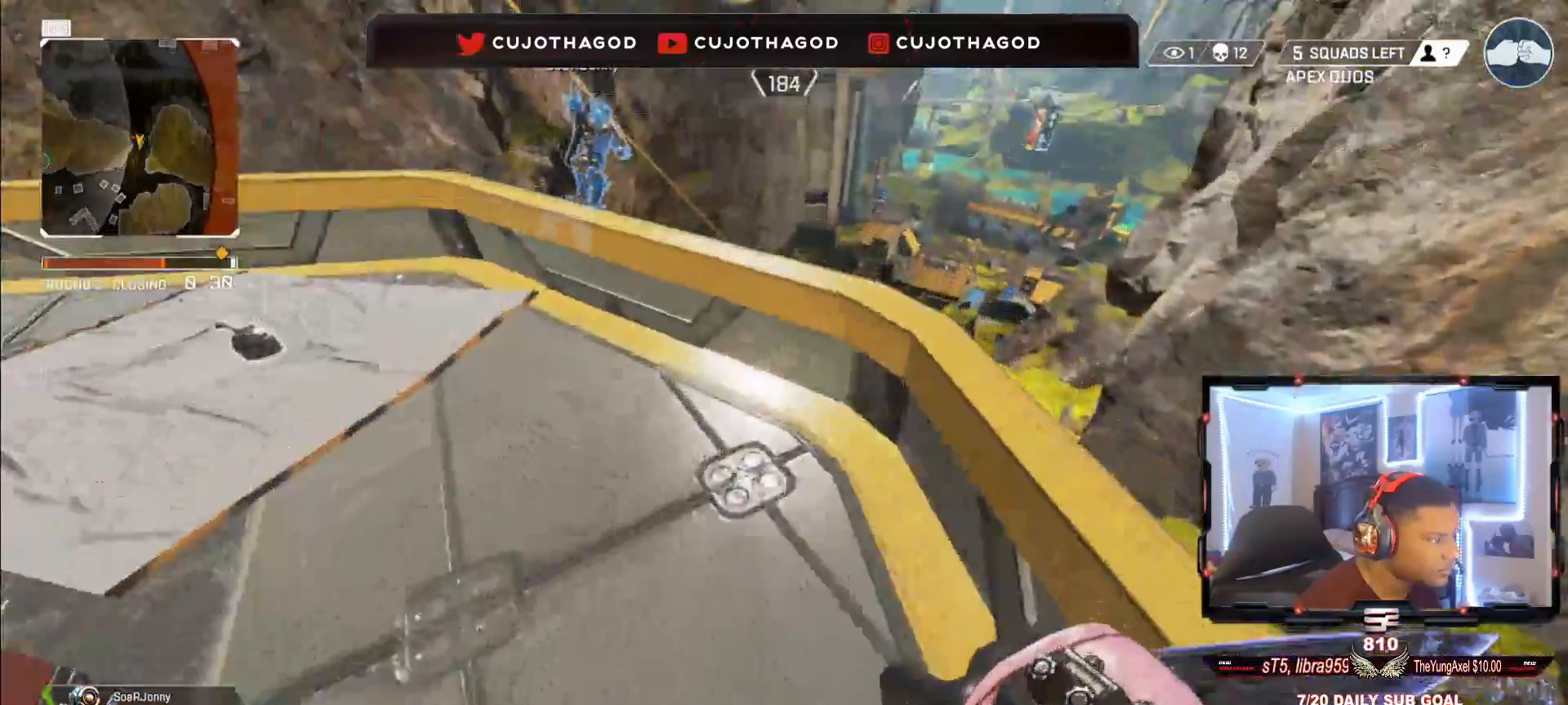
{"buttons": ["SQUARE"], "left_stick": "up", "right_stick": "center", "events": [[33, "CROSS", "down"], [133, "CROSS", "up"], [200, "SQUARE", "down"]]}
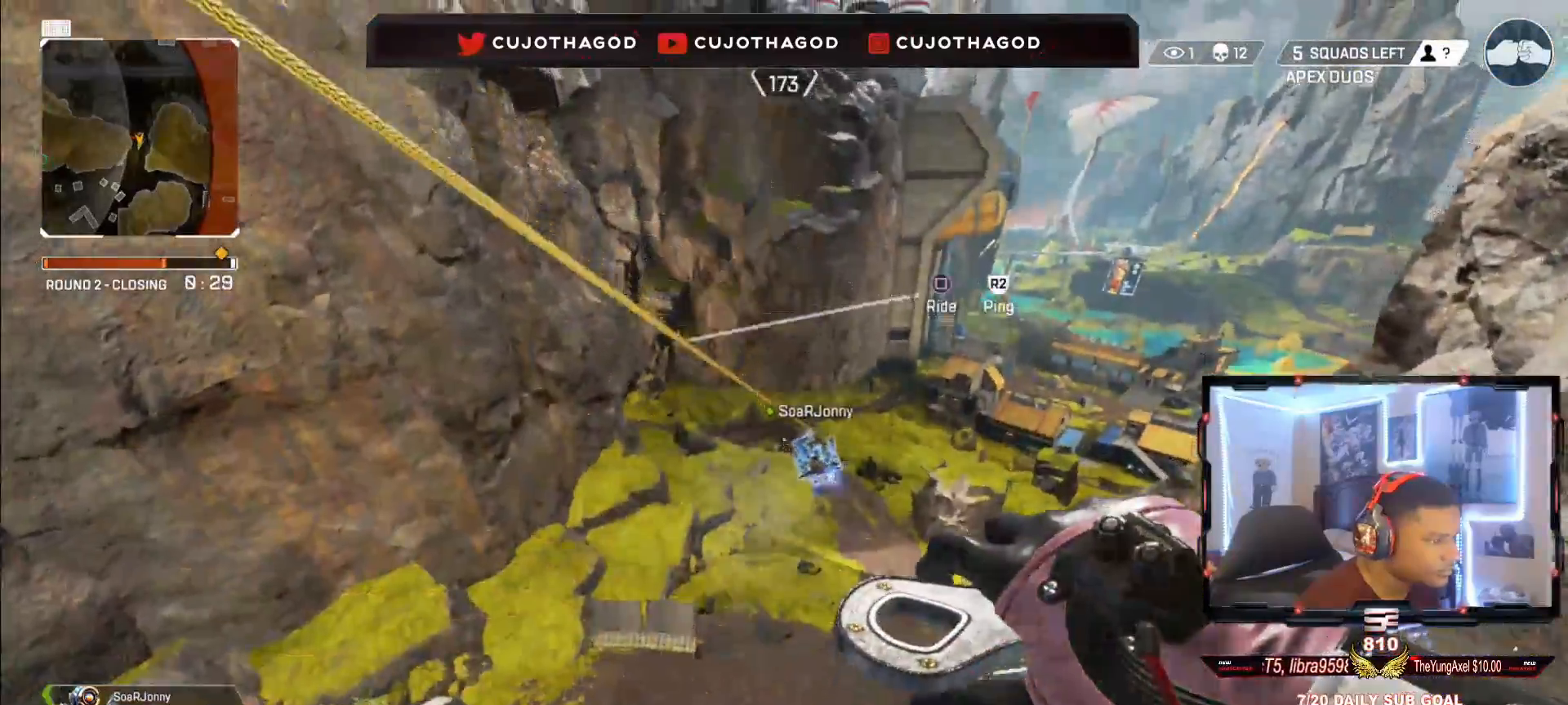
{"buttons": [], "left_stick": "up", "right_stick": "center", "events": [[150, "SQUARE", "up"]]}
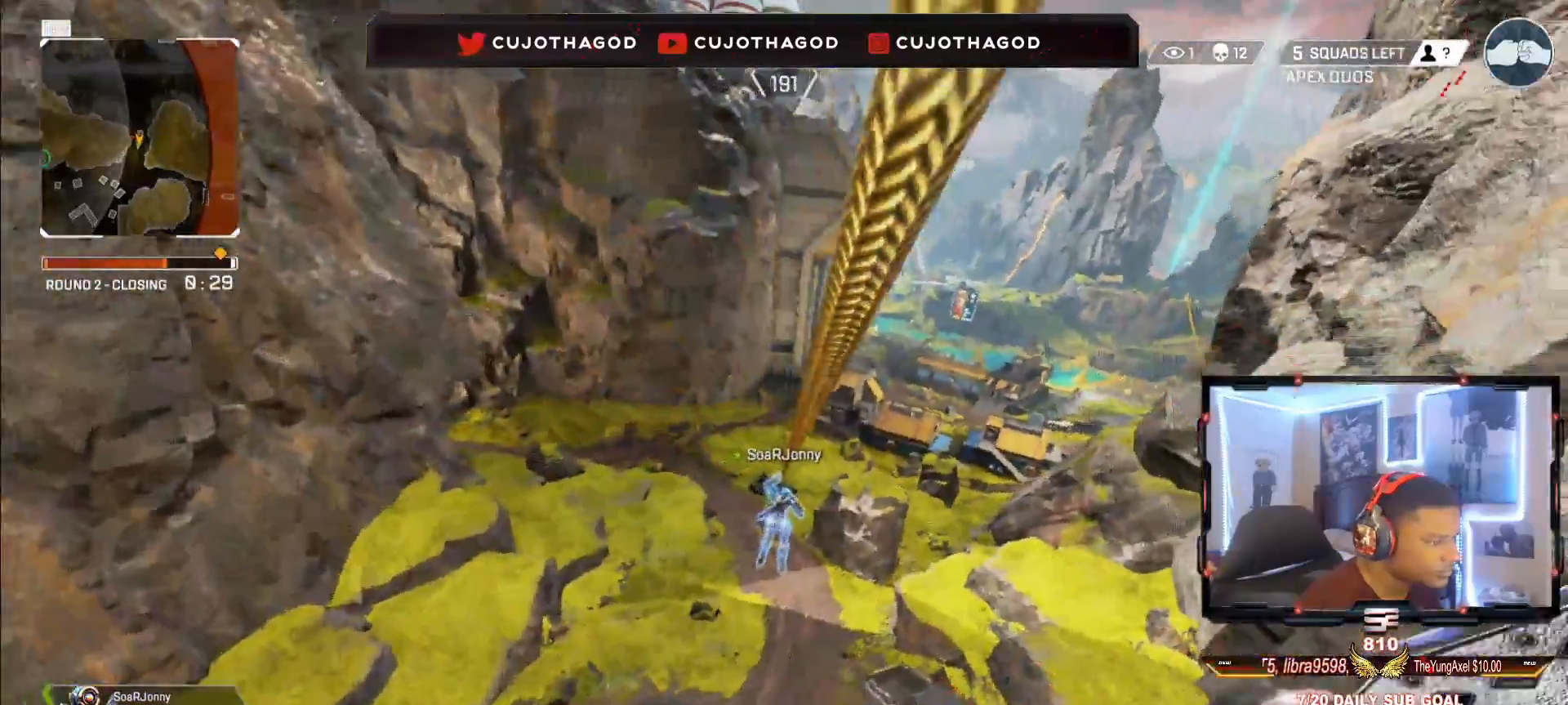
{"buttons": [], "left_stick": "up", "right_stick": "center", "events": []}
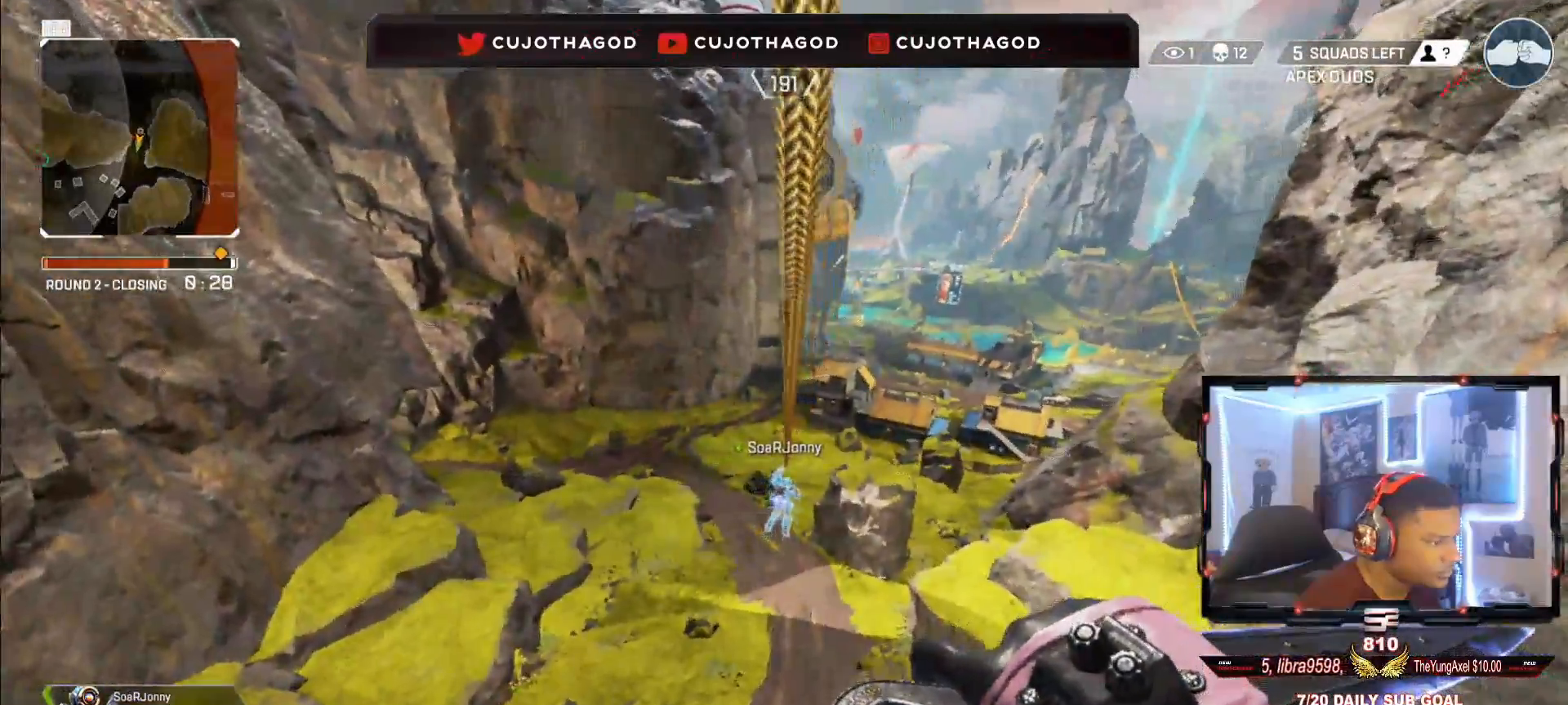
{"buttons": [], "left_stick": "up", "right_stick": "down-right", "events": [[400, "right_stick", "down-right"]]}
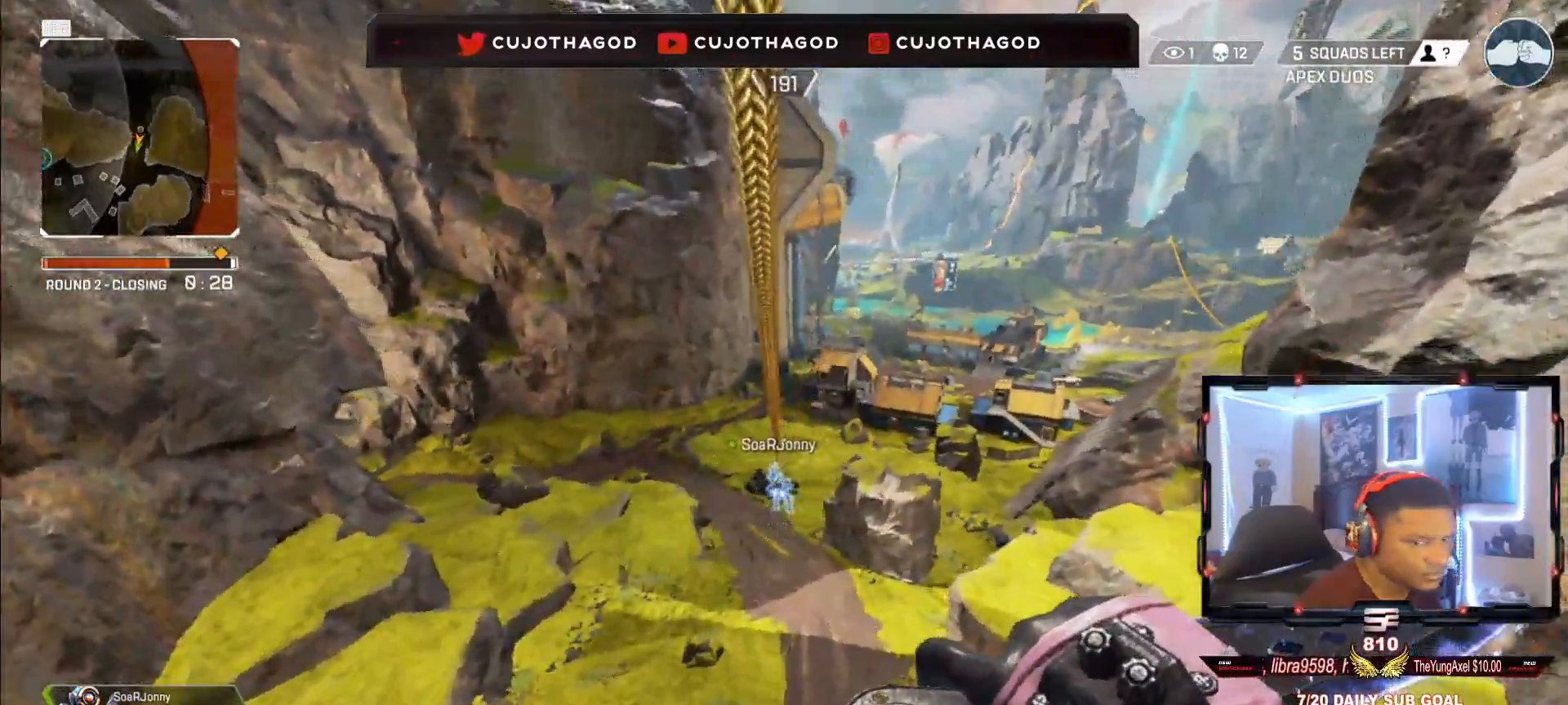
{"buttons": [], "left_stick": "up", "right_stick": "left", "events": [[67, "right_stick", "center"], [400, "right_stick", "left"]]}
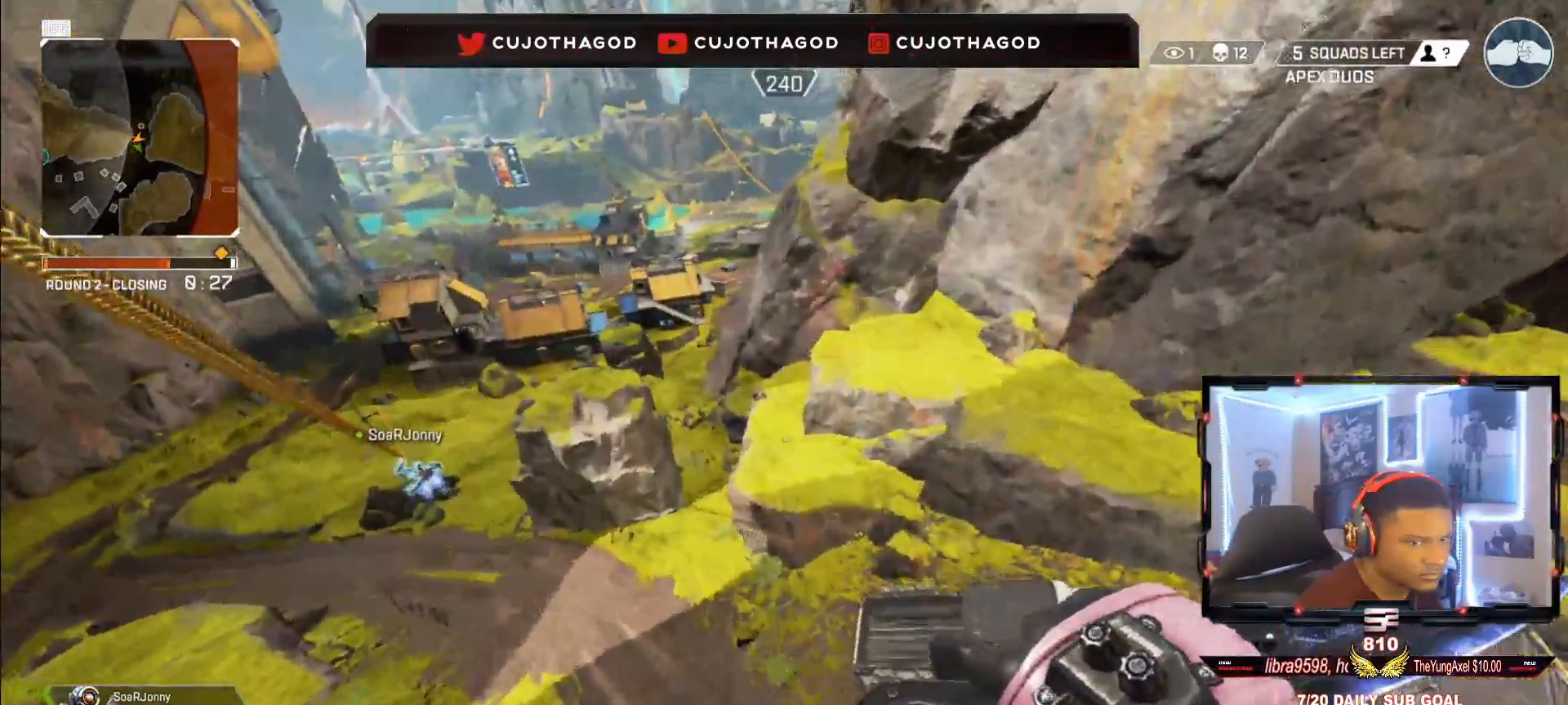
{"buttons": [], "left_stick": "up", "right_stick": "center", "events": [[117, "right_stick", "center"]]}
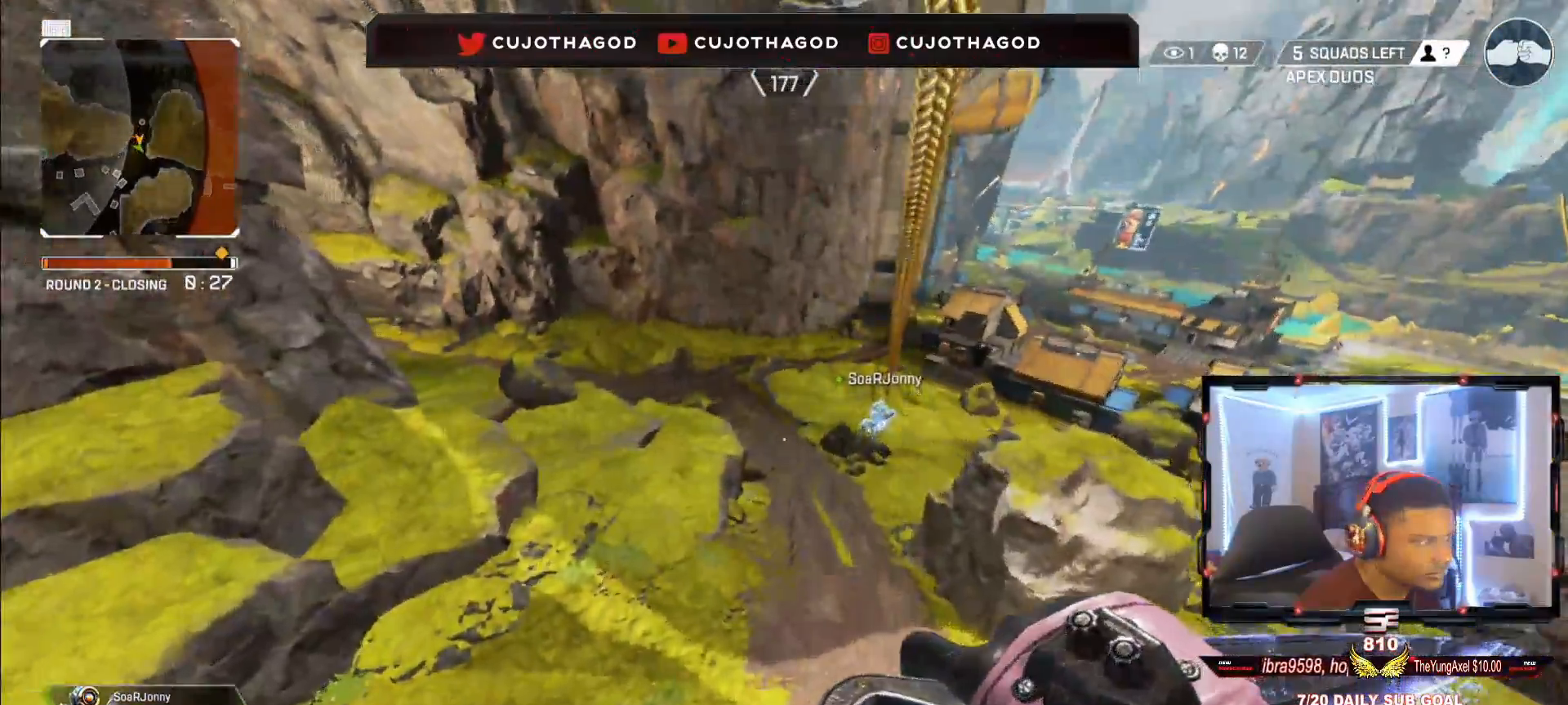
{"buttons": [], "left_stick": "up", "right_stick": "right", "events": [[500, "right_stick", "right"]]}
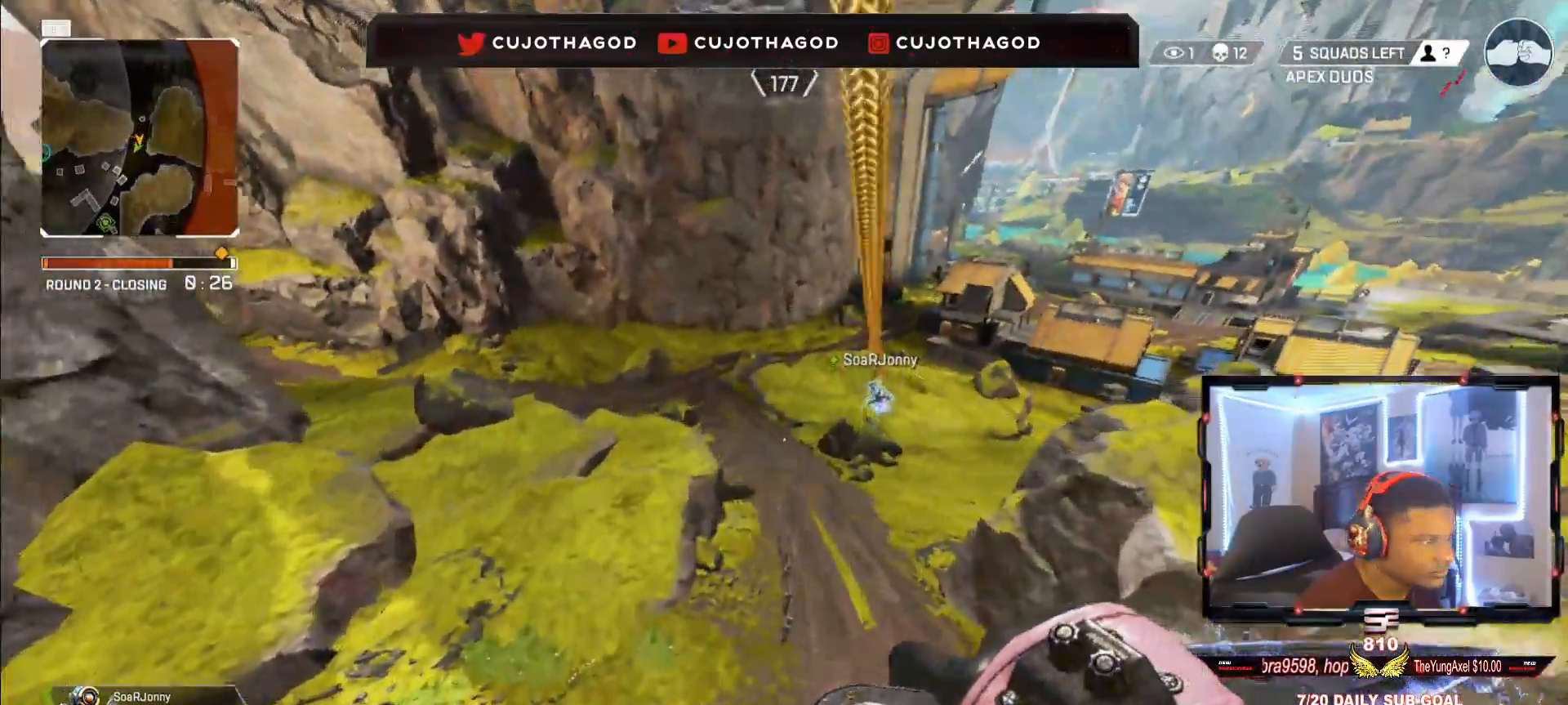
{"buttons": [], "left_stick": "up", "right_stick": "center", "events": [[183, "right_stick", "center"]]}
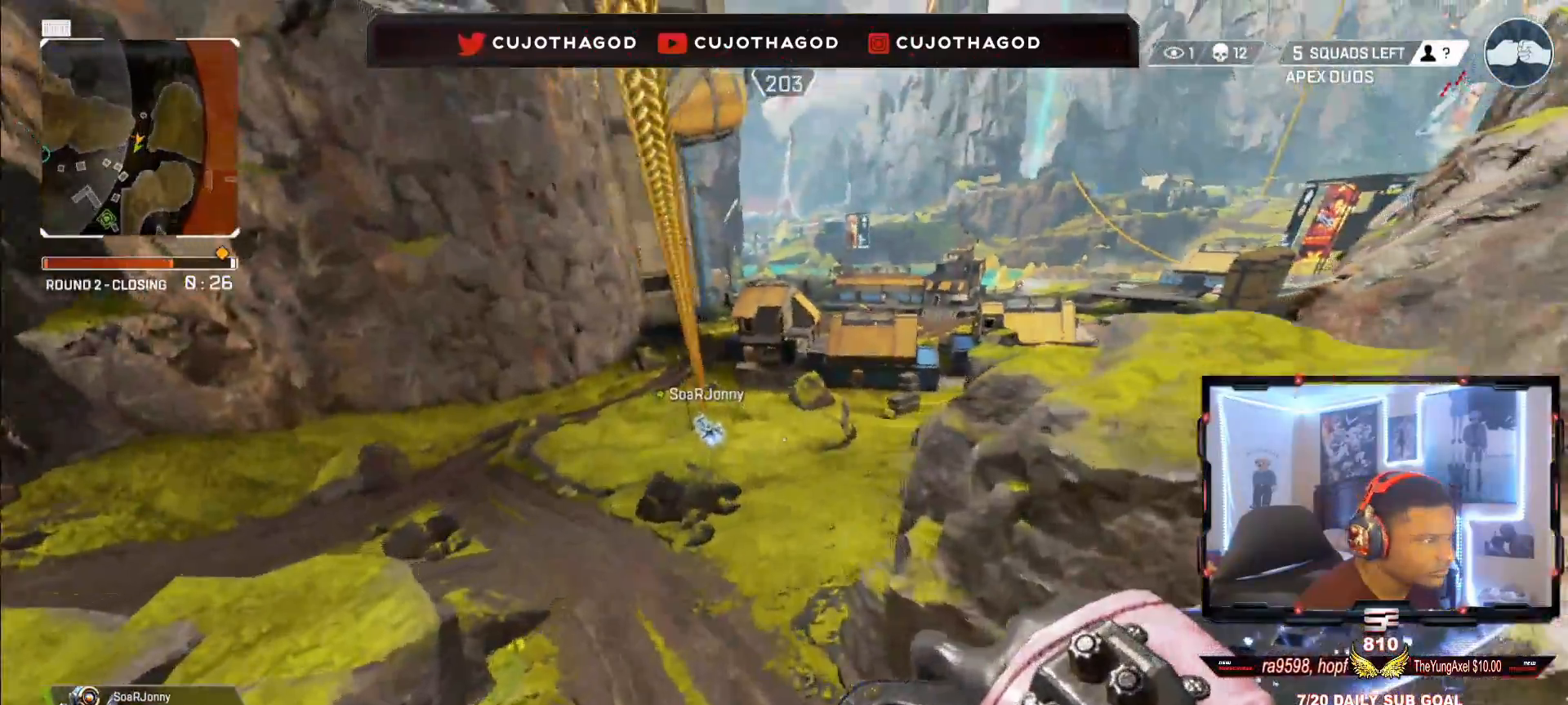
{"buttons": [], "left_stick": "center", "right_stick": "center", "events": [[383, "left_stick", "center"]]}
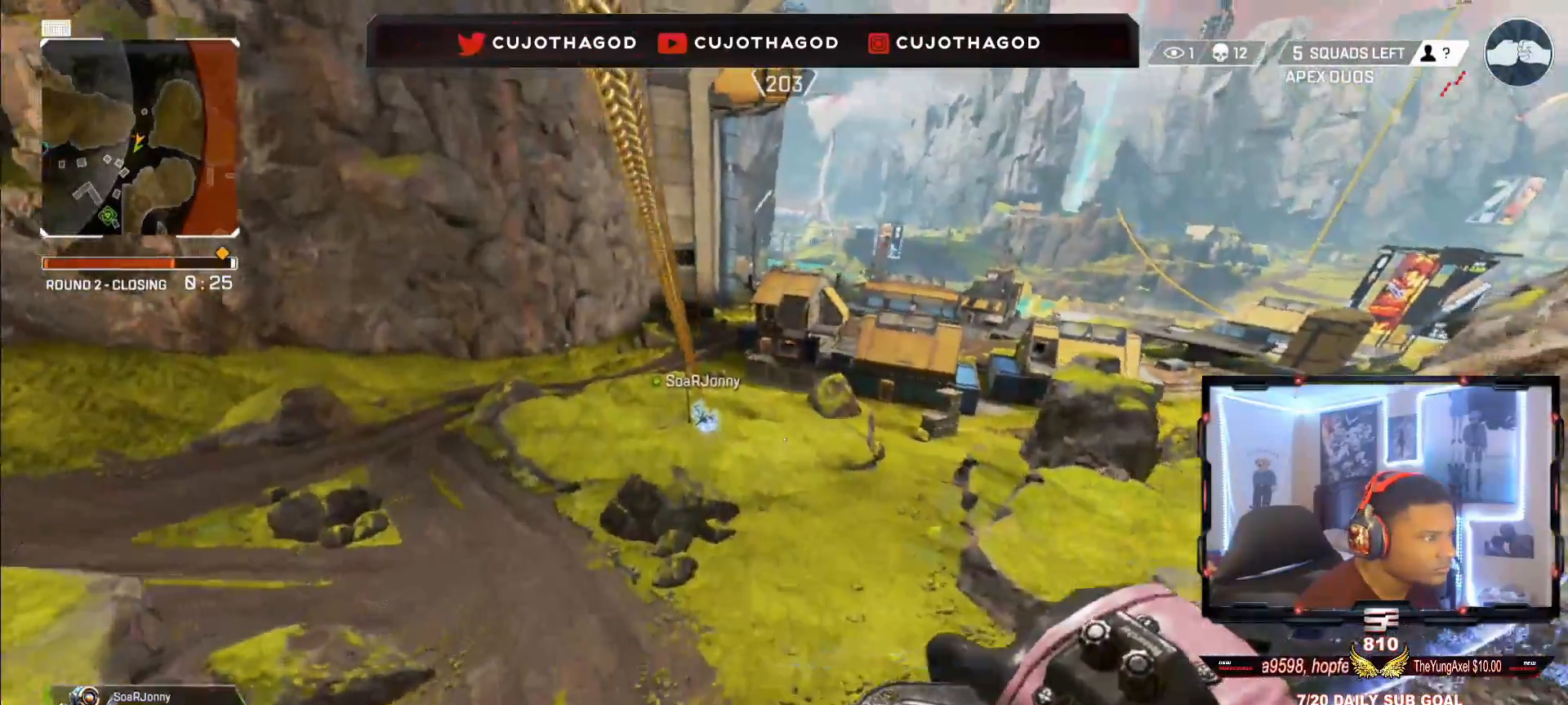
{"buttons": [], "left_stick": "up", "right_stick": "center", "events": [[183, "left_stick", "up"]]}
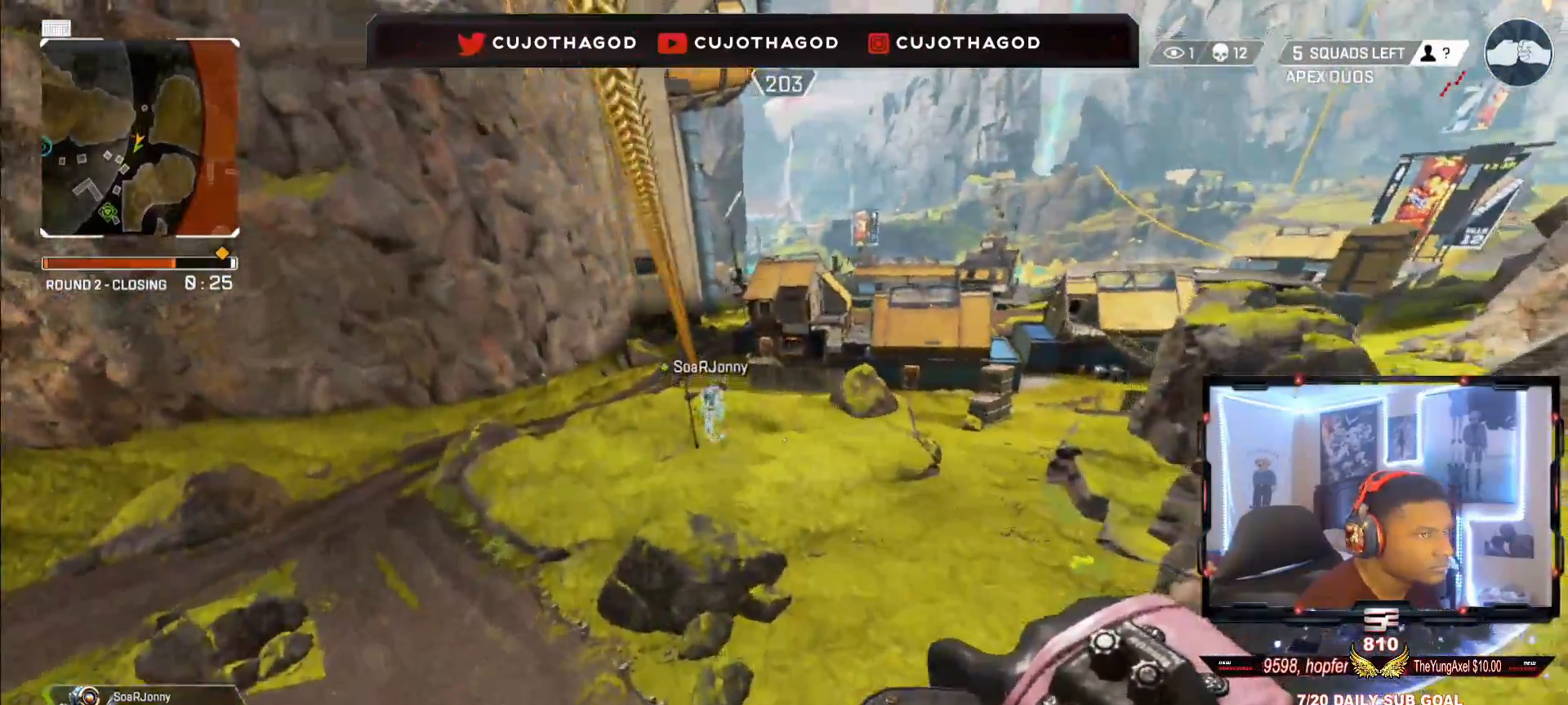
{"buttons": [], "left_stick": "center", "right_stick": "center", "events": [[450, "left_stick", "center"]]}
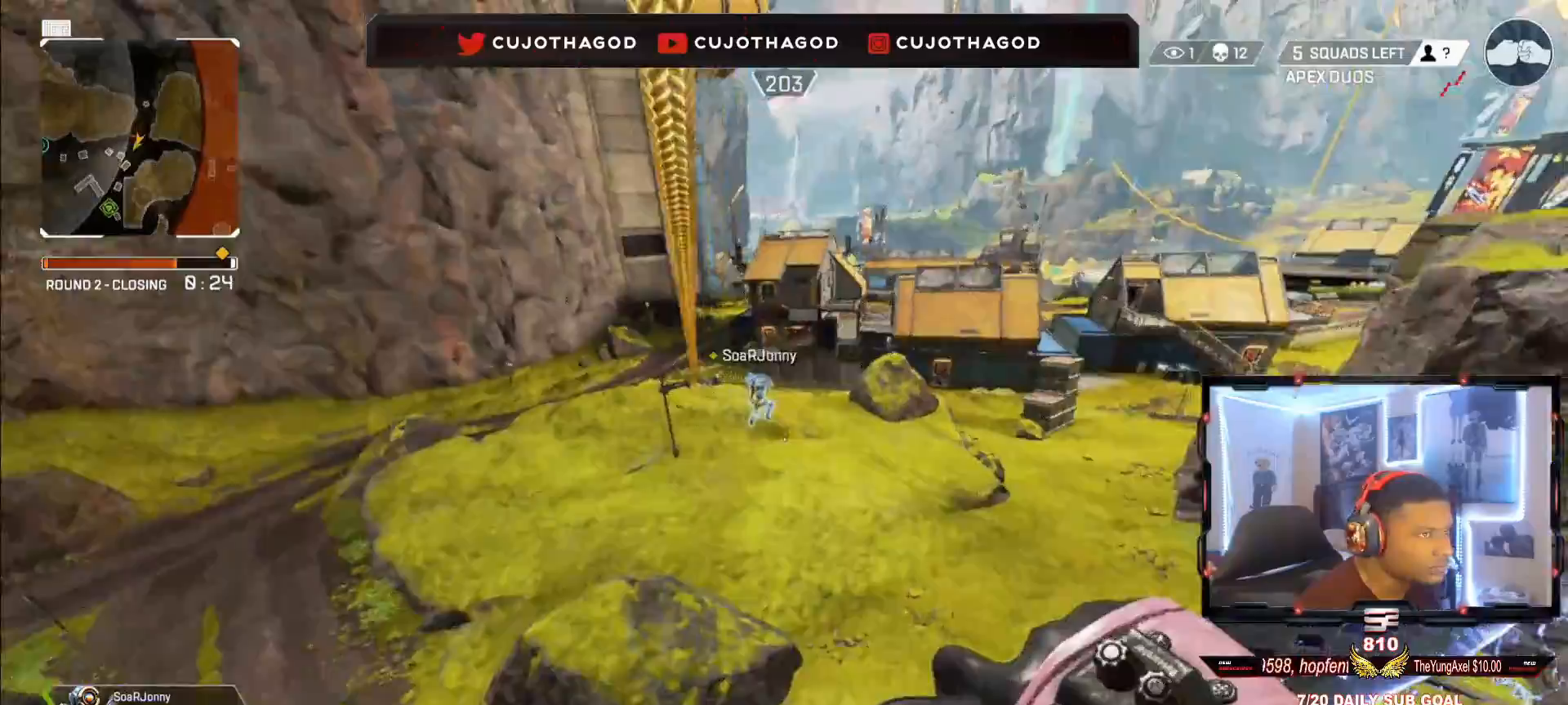
{"buttons": [], "left_stick": "up", "right_stick": "center", "events": [[183, "left_stick", "up"]]}
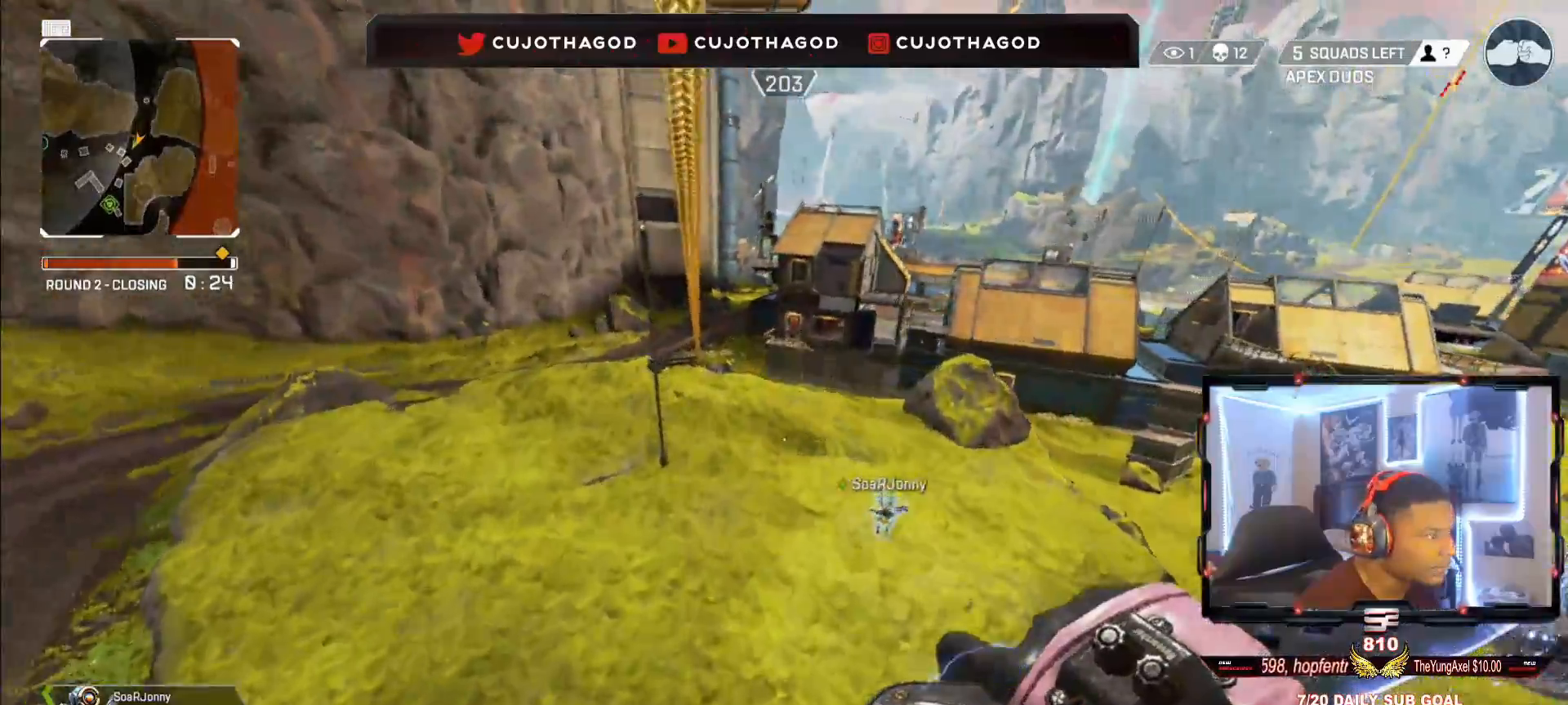
{"buttons": [], "left_stick": "up", "right_stick": "center", "events": []}
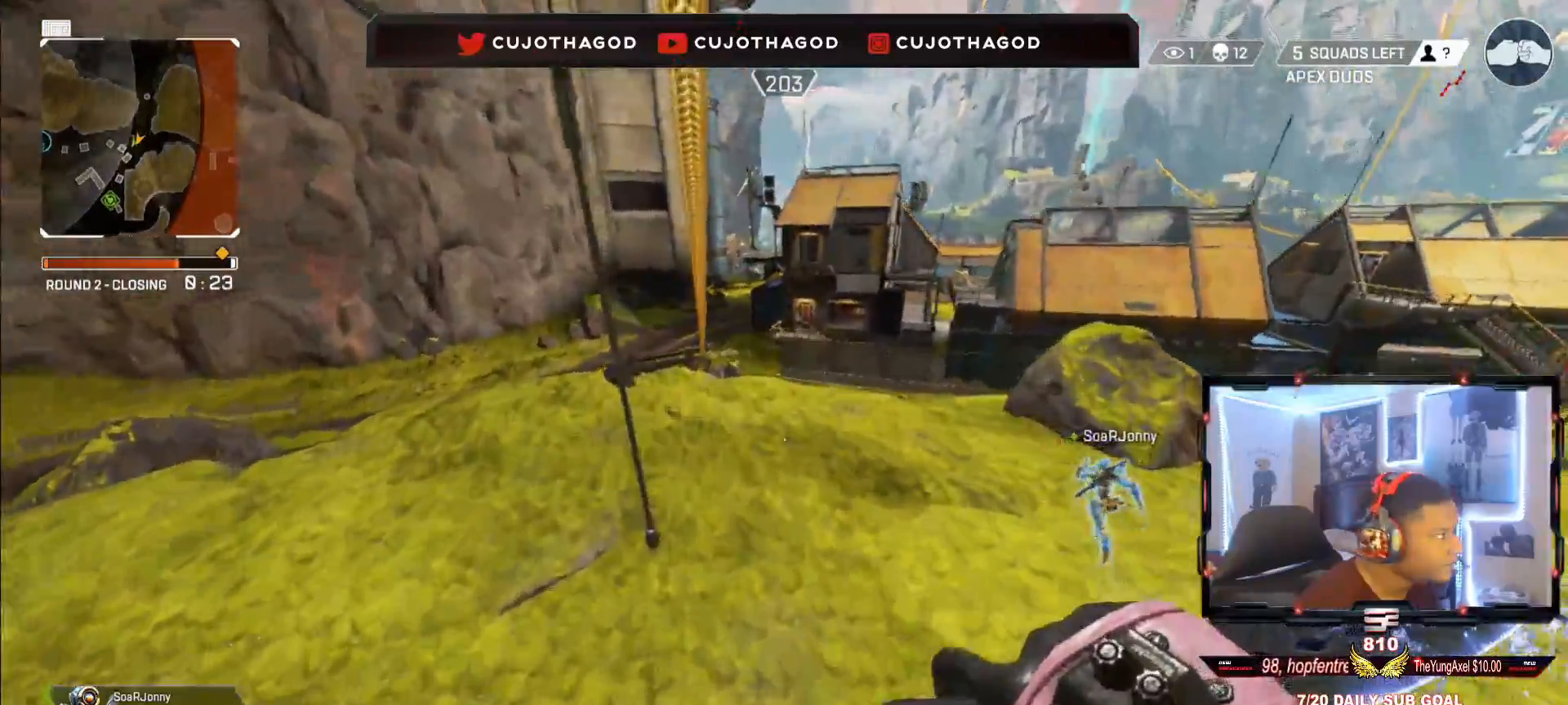
{"buttons": [], "left_stick": "up", "right_stick": "right", "events": [[367, "L3", "down"], [400, "right_stick", "right"], [500, "L3", "up"]]}
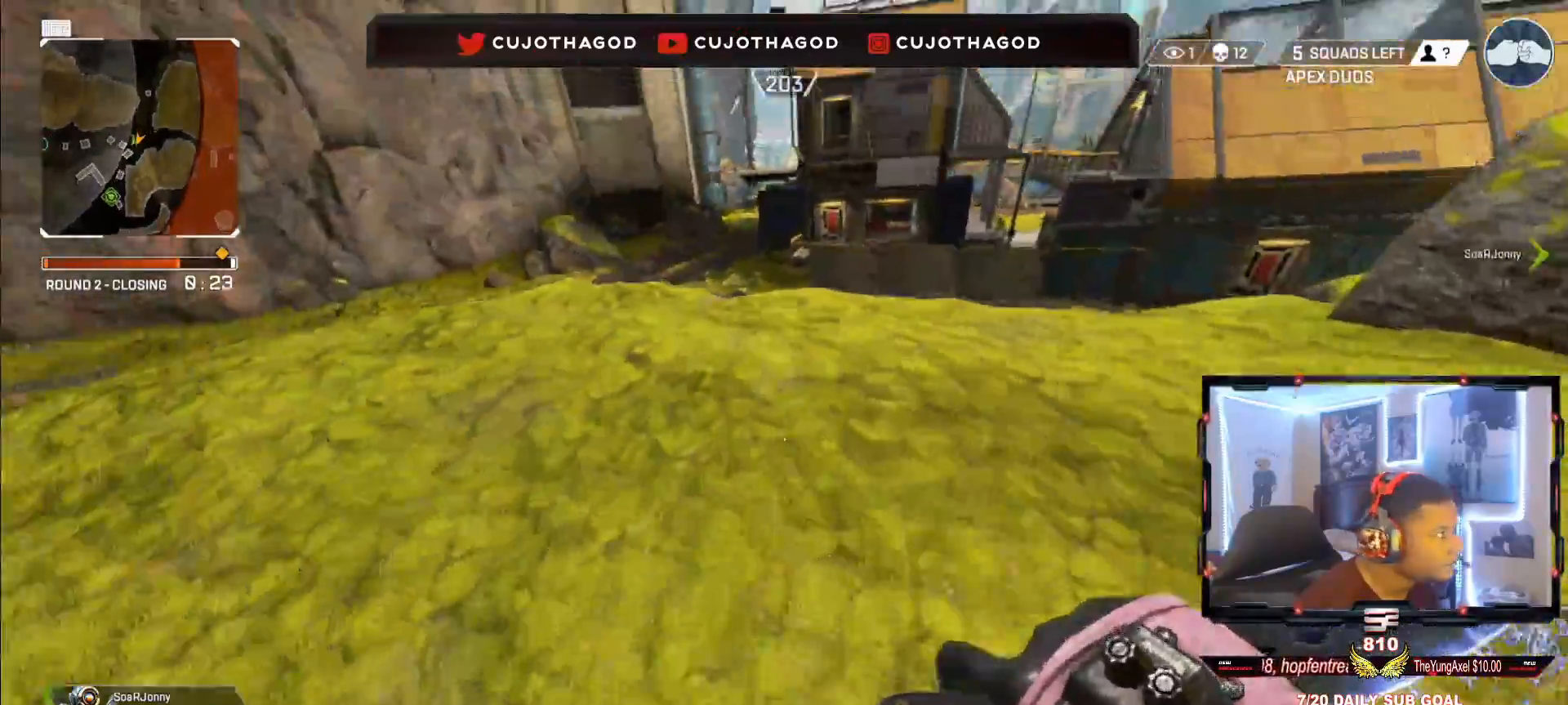
{"buttons": [], "left_stick": "up", "right_stick": "center", "events": [[67, "right_stick", "center"], [117, "L3", "down"], [233, "L3", "up"], [300, "right_stick", "right"], [367, "L3", "down"], [467, "L3", "up"], [483, "right_stick", "center"]]}
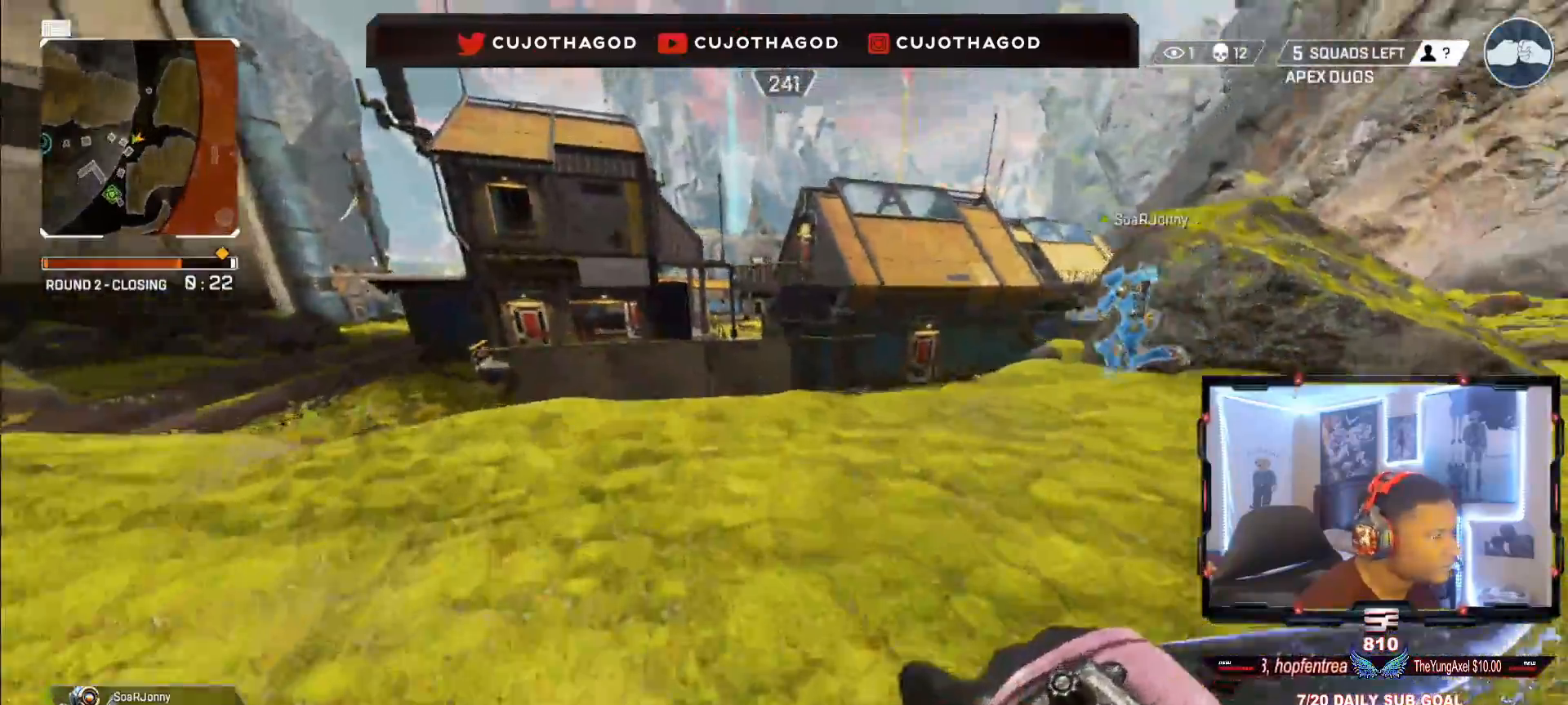
{"buttons": ["R3"], "left_stick": "up", "right_stick": "center", "events": [[83, "L3", "down"], [183, "L3", "up"], [467, "R3", "down"]]}
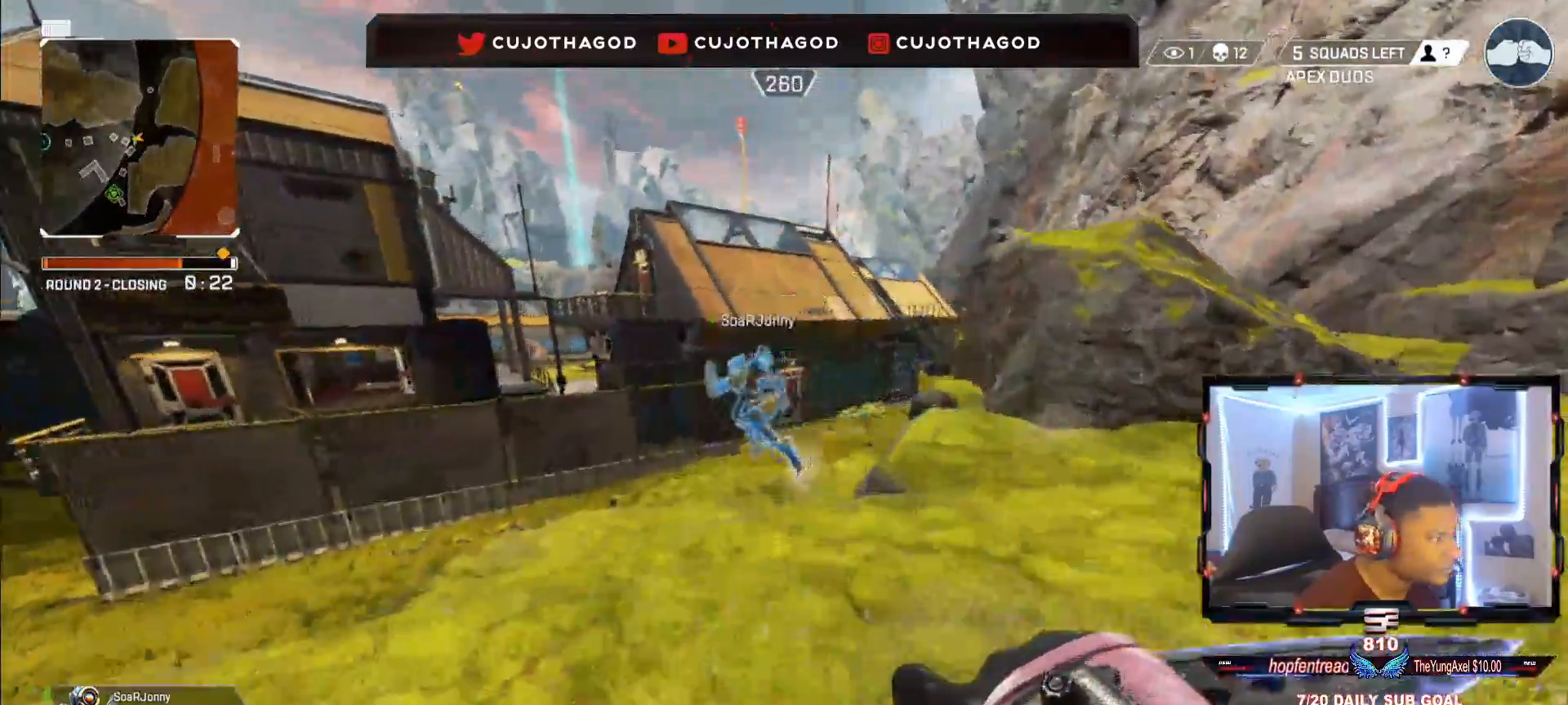
{"buttons": [], "left_stick": "center", "right_stick": "center", "events": [[133, "R3", "up"], [300, "left_stick", "center"]]}
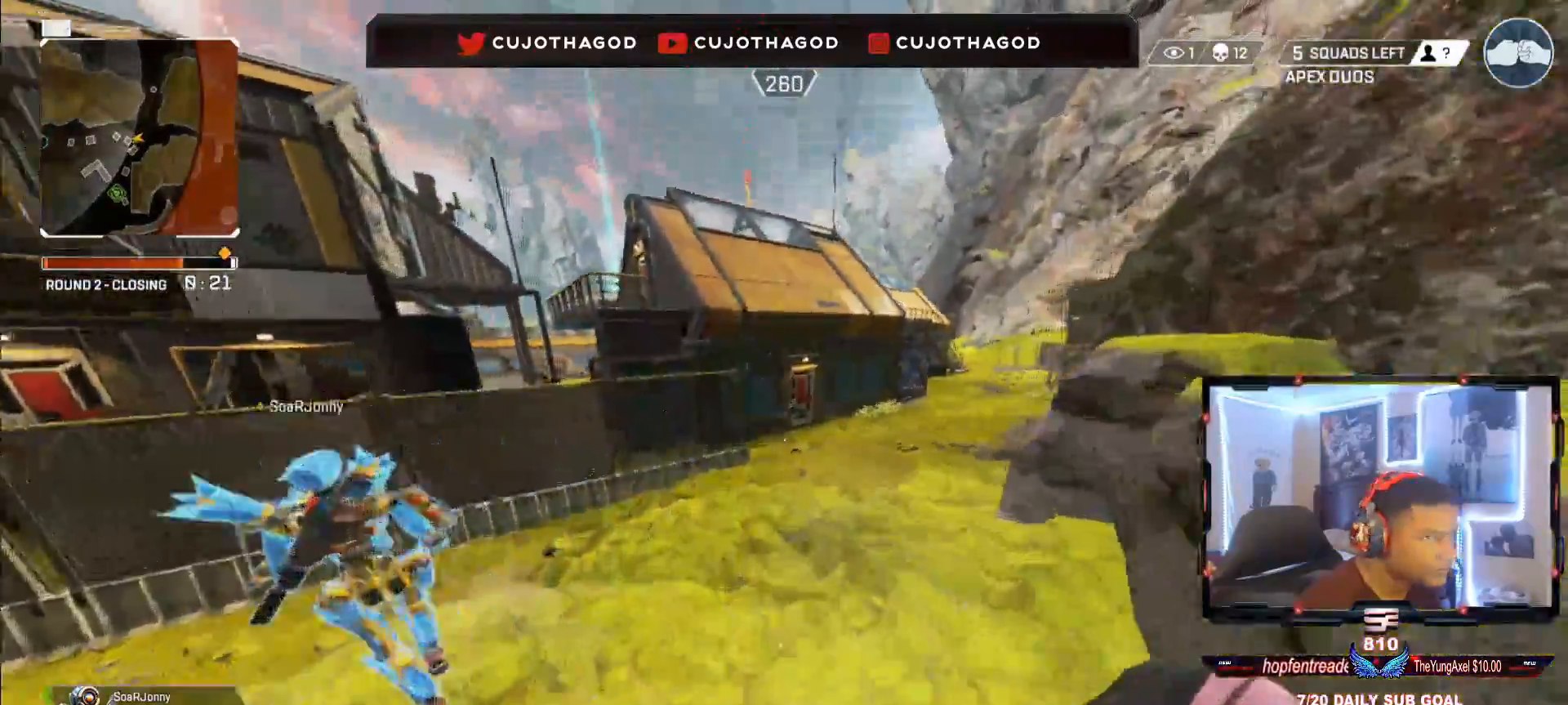
{"buttons": ["L3"], "left_stick": "up", "right_stick": "center", "events": [[33, "left_stick", "up-right"], [100, "left_stick", "up"], [500, "L3", "down"]]}
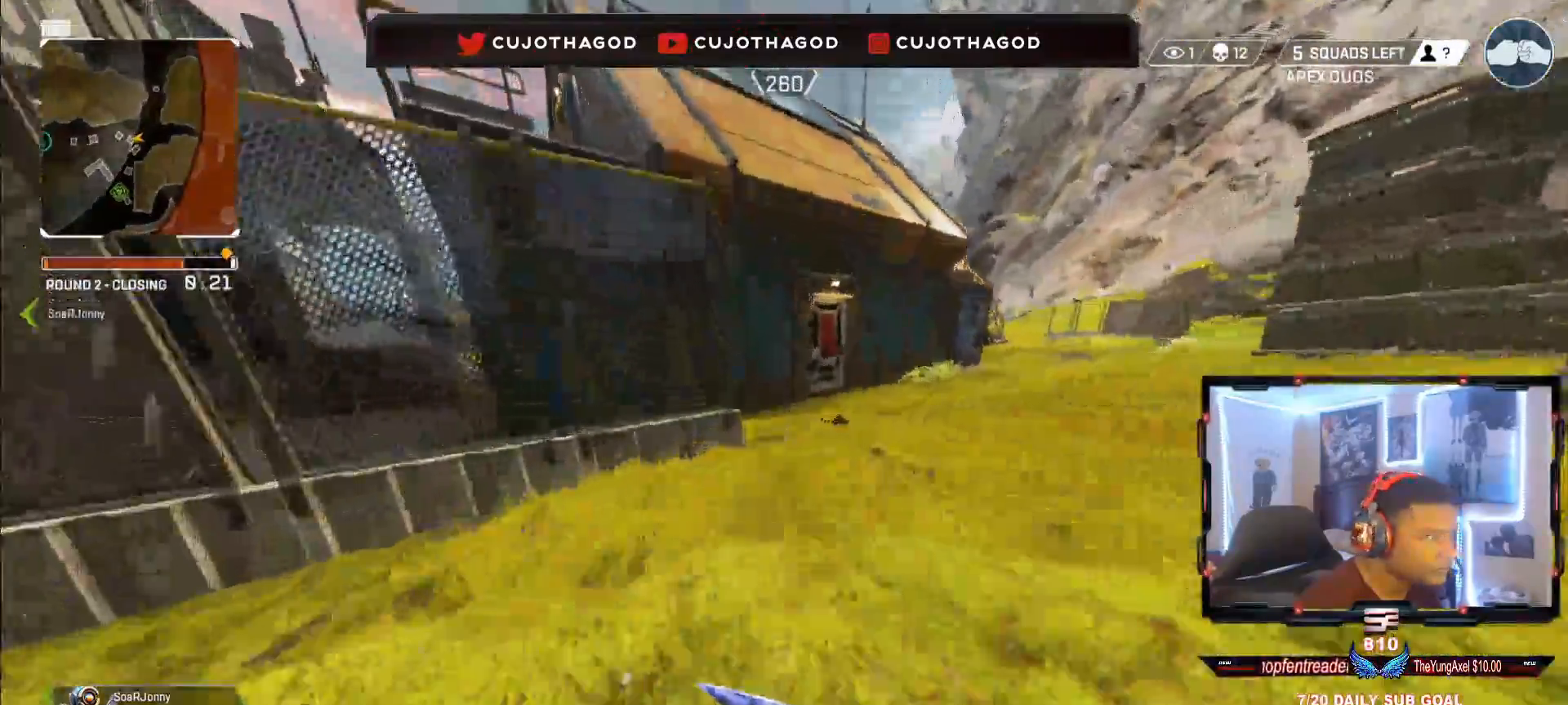
{"buttons": [], "left_stick": "up", "right_stick": "left", "events": [[133, "L3", "up"], [267, "right_stick", "left"], [283, "L3", "down"], [383, "L3", "up"]]}
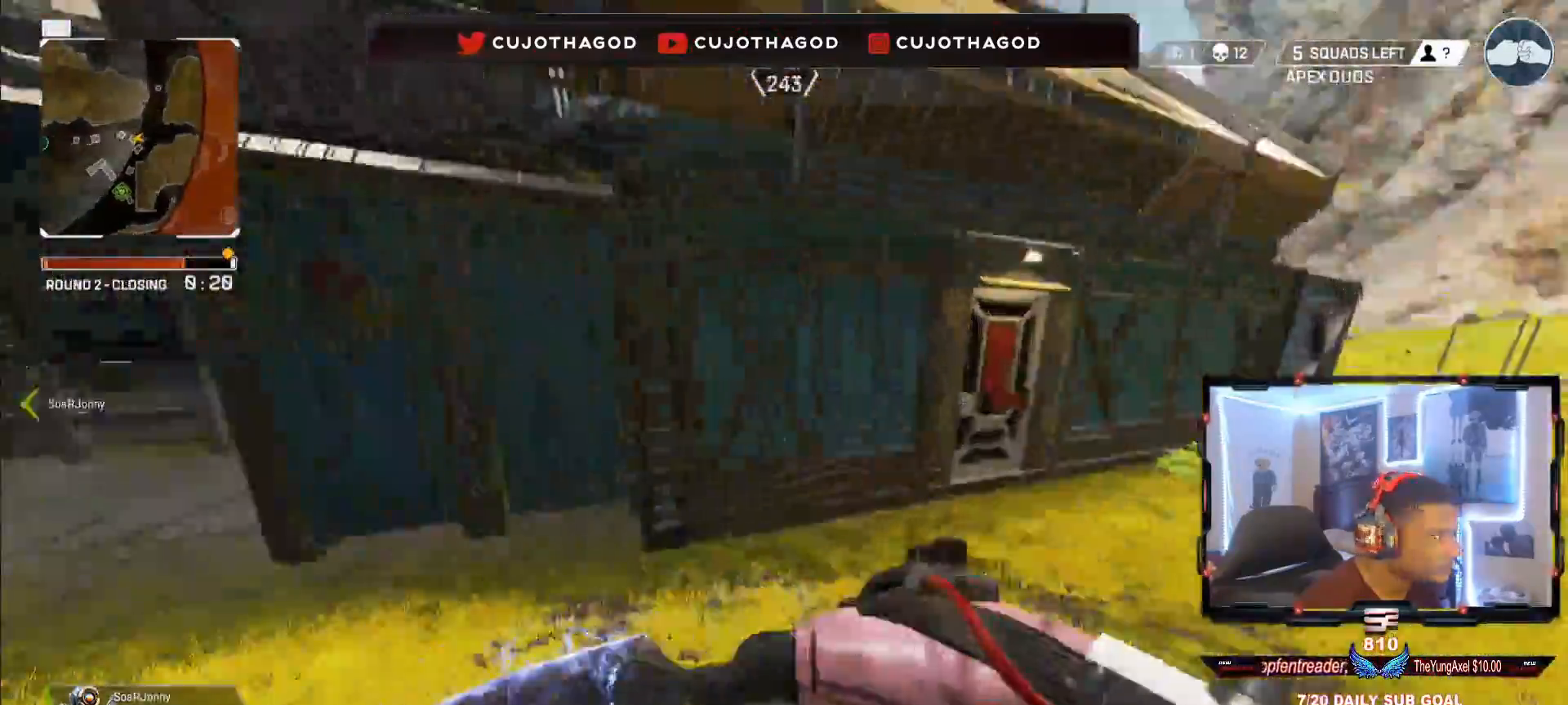
{"buttons": [], "left_stick": "up", "right_stick": "center", "events": [[17, "L3", "down"], [150, "L3", "up"], [200, "right_stick", "center"], [333, "L3", "down"], [433, "L3", "up"]]}
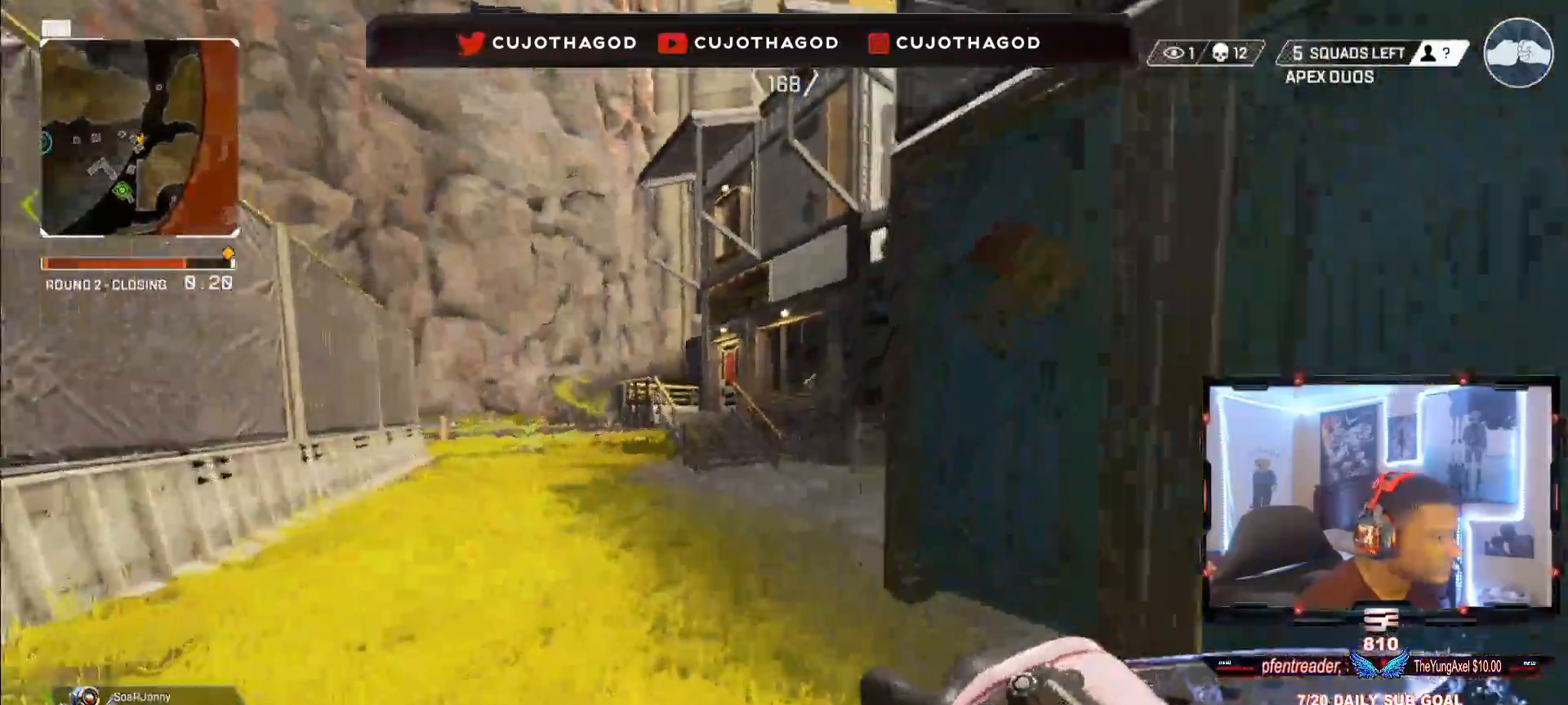
{"buttons": [], "left_stick": "up", "right_stick": "right", "events": [[83, "right_stick", "right"]]}
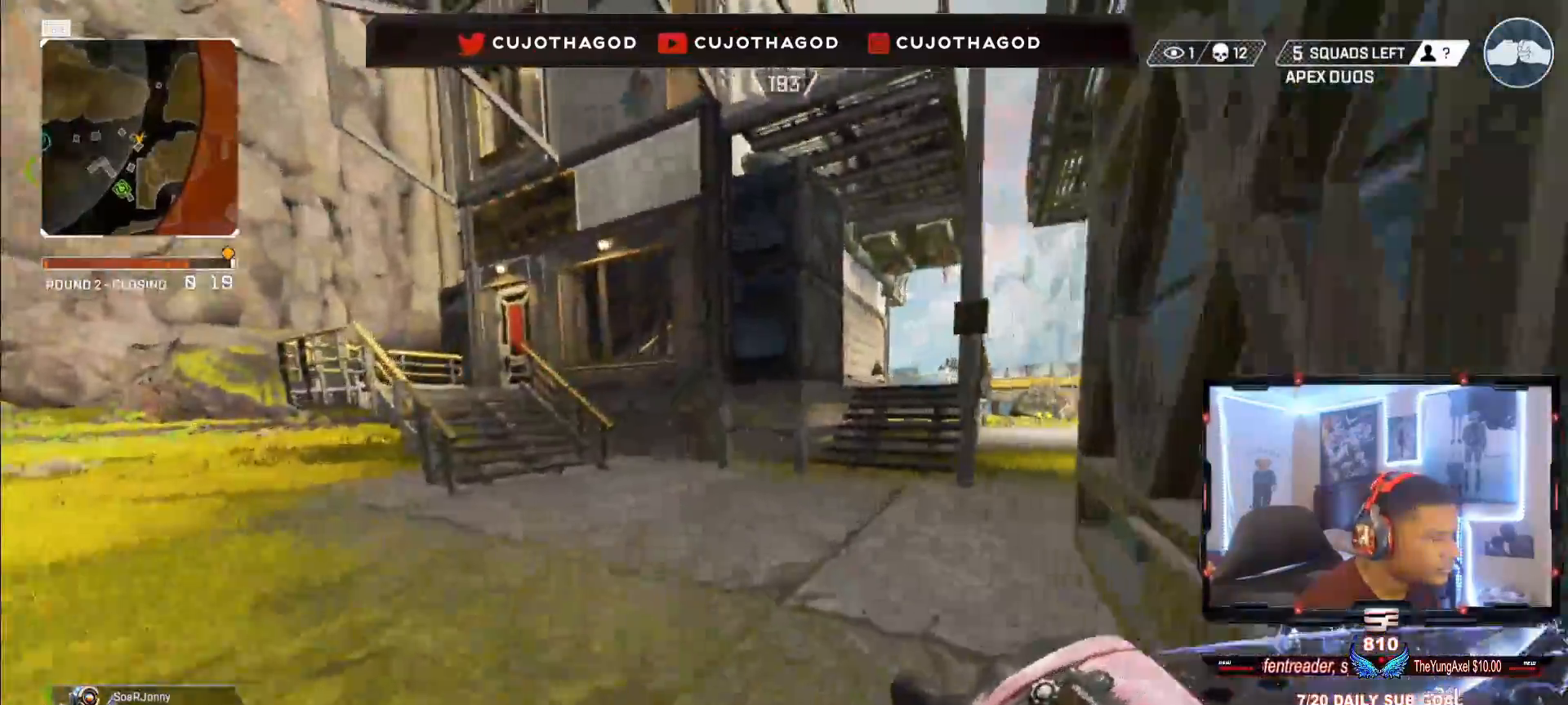
{"buttons": [], "left_stick": "up", "right_stick": "center", "events": [[233, "right_stick", "center"]]}
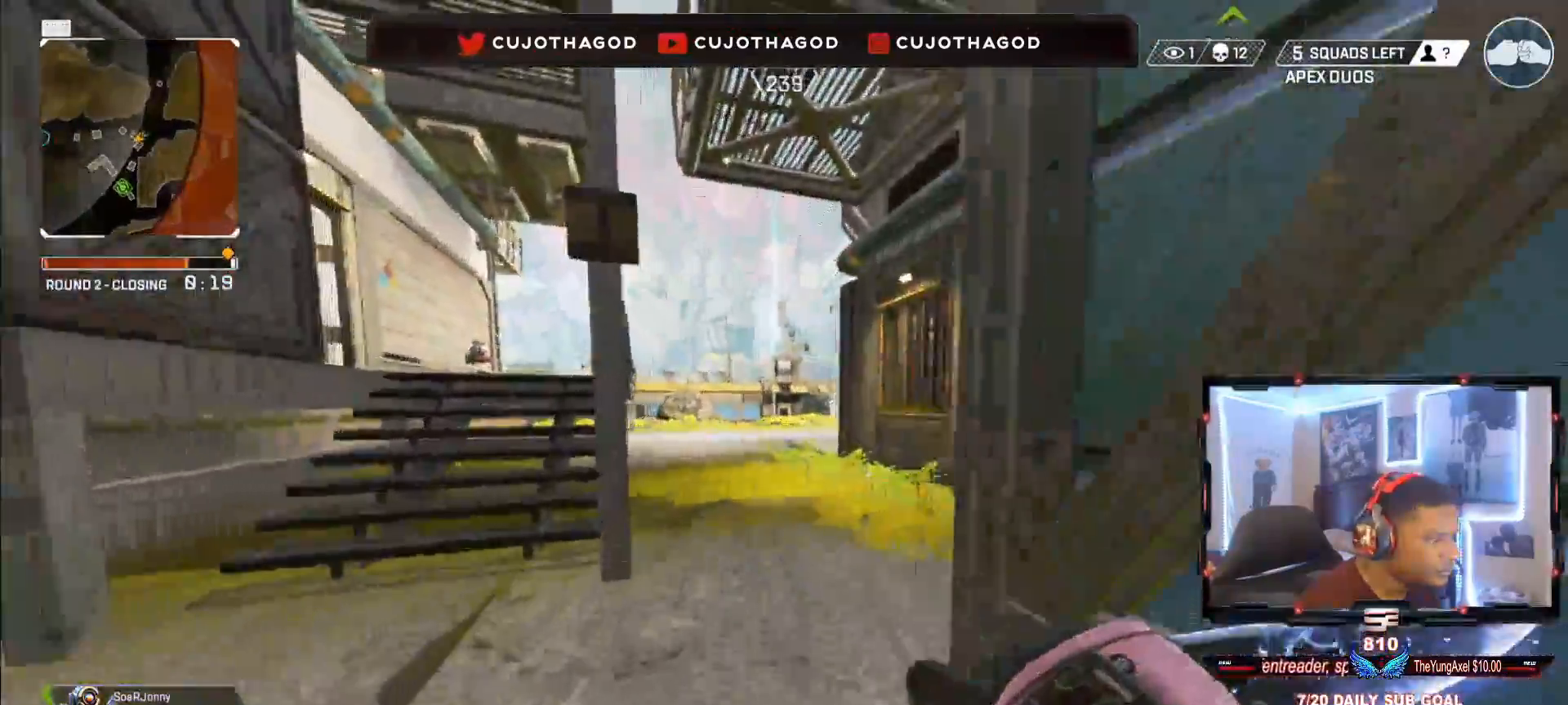
{"buttons": ["CROSS"], "left_stick": "center", "right_stick": "center", "events": [[183, "R3", "down"], [333, "R3", "up"], [333, "right_stick", "right"], [400, "right_stick", "center"], [433, "left_stick", "center"], [467, "CROSS", "down"]]}